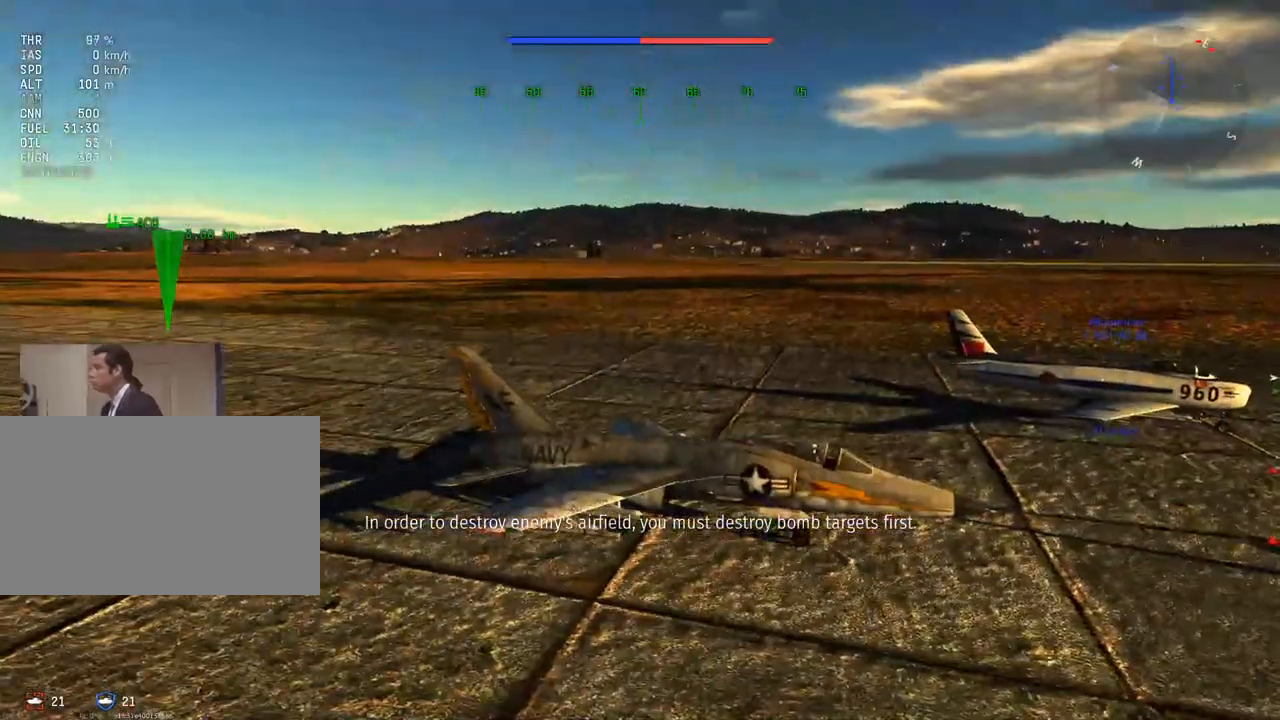
Gameplay with keyboard and mouse; each line is a JSON object with the keys and mouse buttons held at the frame after it. "events" lists presses ("down") and releases ("up") of "1", "2", "3", "4", "5", "a", "alt", "c", "caps_lock", "ctrl", "d", "e", "f", "g", "q", "r", "s", "shift", "space", "t", "tab", "v", "w", "x", "z", "mouse_left", "mouse_wheel" and "mouse_right" between this image and that frame as [ms after this image, input, new state], when the widget could be followed in between. "mouse_left", "mouse_wheel", "mouse_right" = the "left", "wheel", "right" buttons of the "mouse" list. No other keys are recorded. "wheel" means that the mouse wheel is clicked or scrolled. "mouse_move" is the direction in which the mouse moves at that frame (one of eight, or "still"), when it could be read.
{"keys": ["c", "w"], "mouse": [], "mouse_move": "still", "events": []}
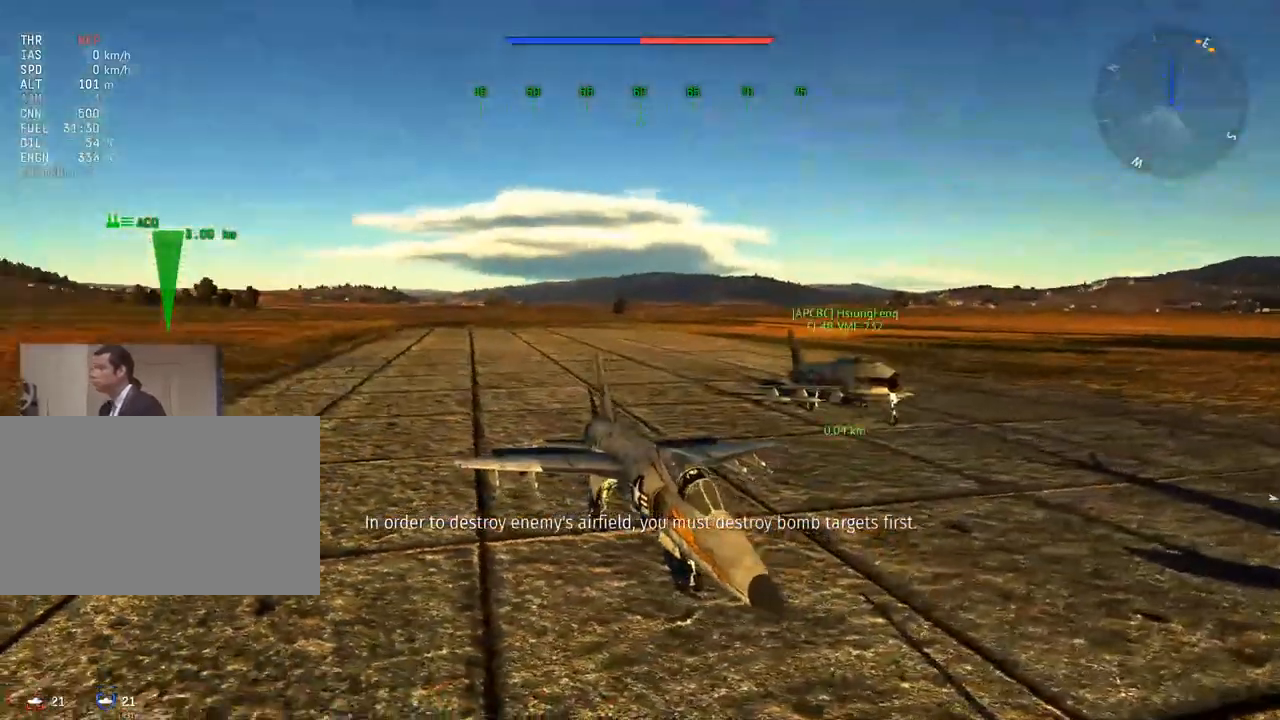
{"keys": ["c", "w"], "mouse": [], "mouse_move": "still", "events": []}
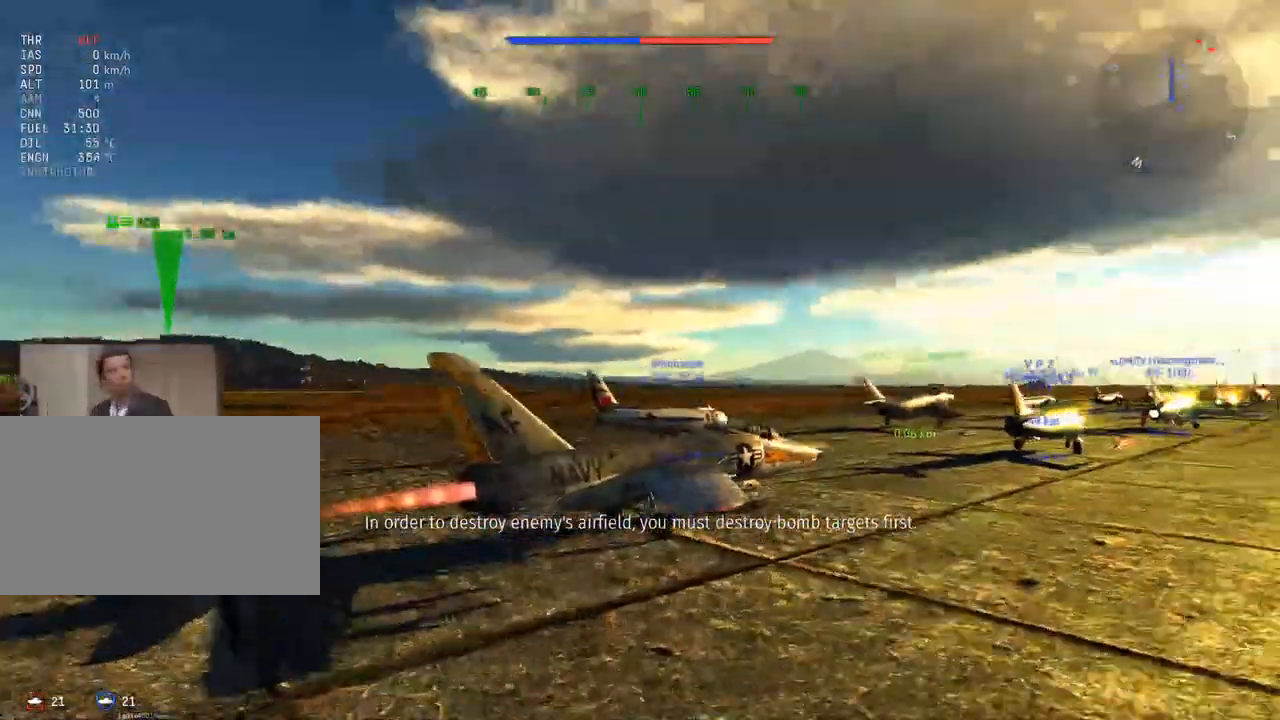
{"keys": ["c", "w"], "mouse": [], "mouse_move": "still", "events": []}
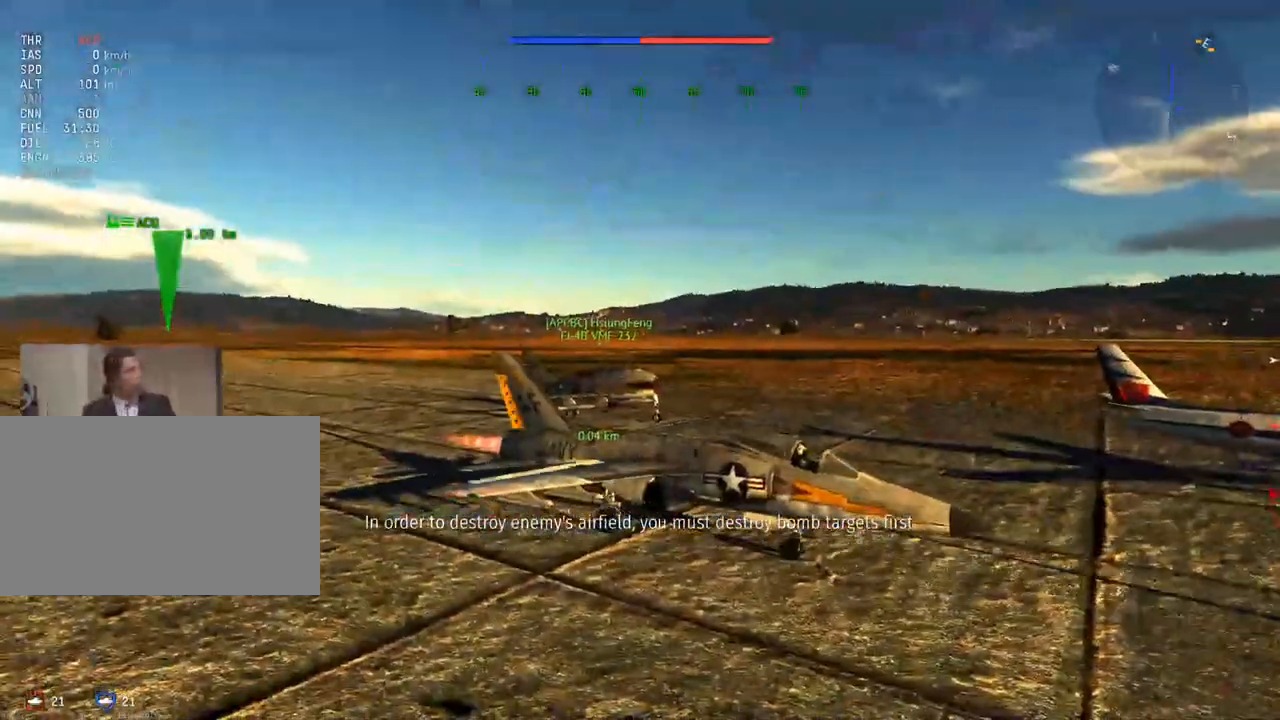
{"keys": ["c", "w"], "mouse": [], "mouse_move": "still", "events": [[300, "z", "down"], [433, "z", "up"]]}
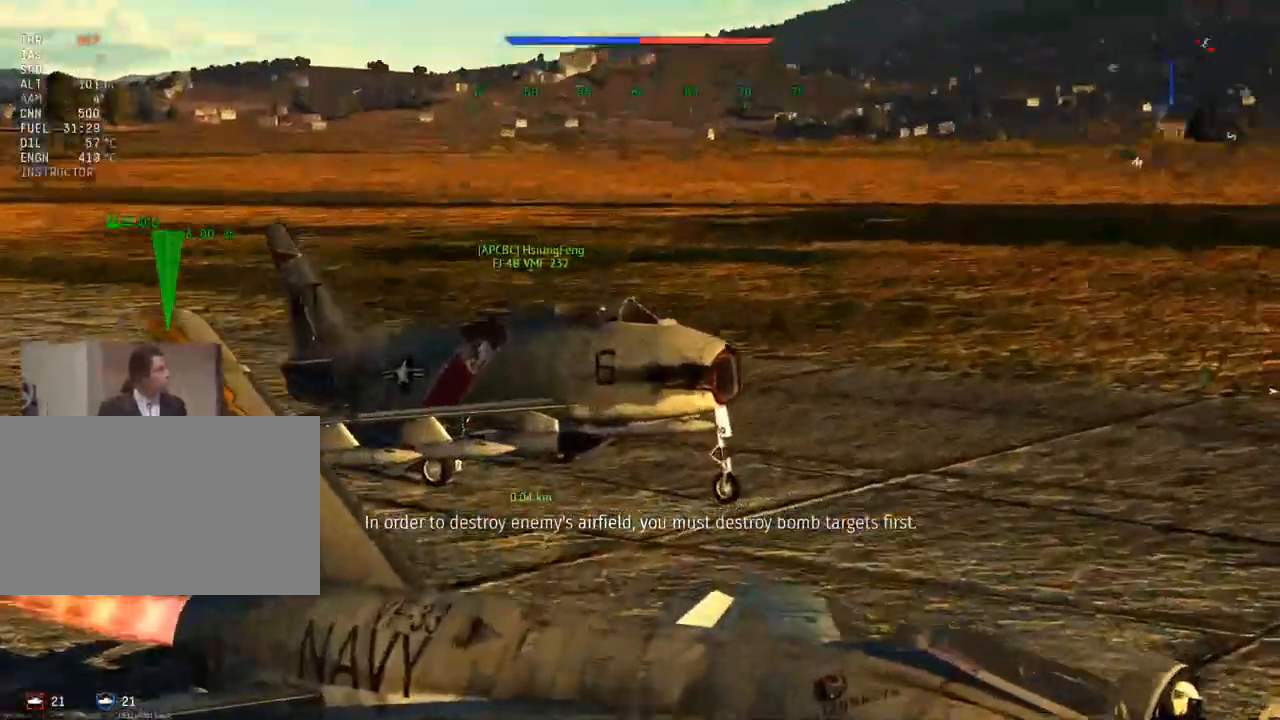
{"keys": ["c", "w"], "mouse": [], "mouse_move": "still", "events": []}
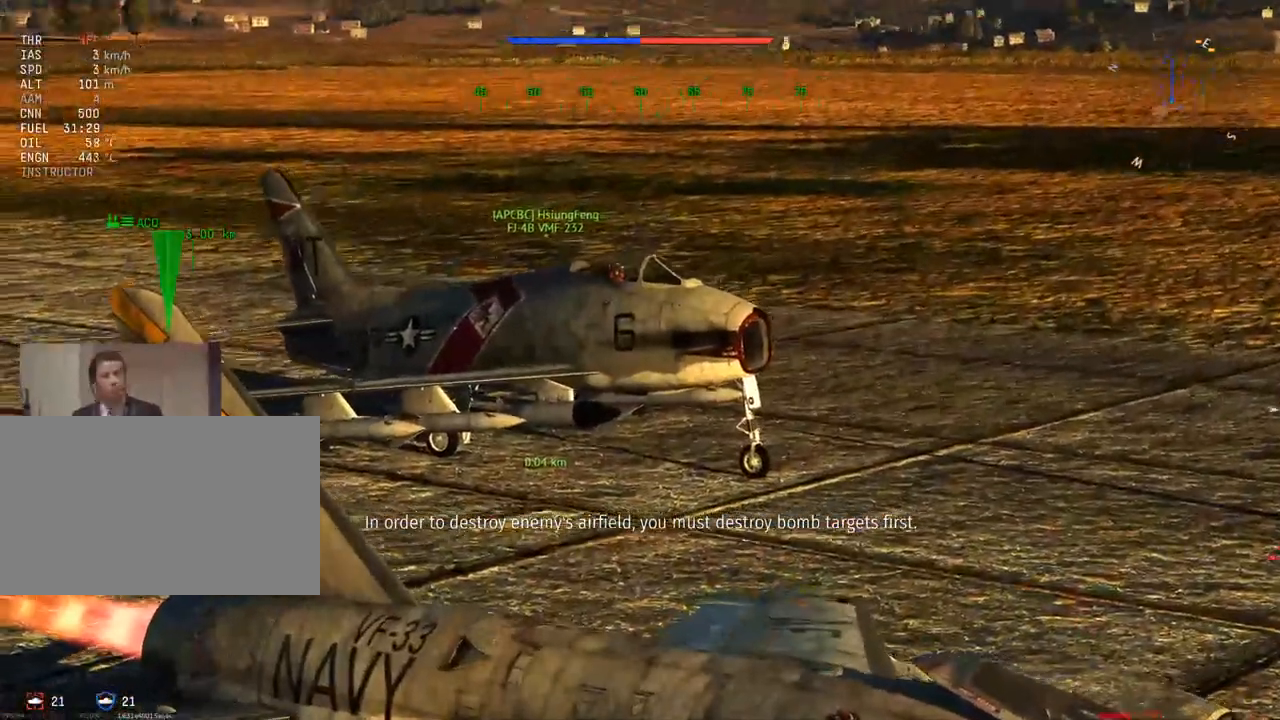
{"keys": ["c", "w"], "mouse": [], "mouse_move": "still", "events": []}
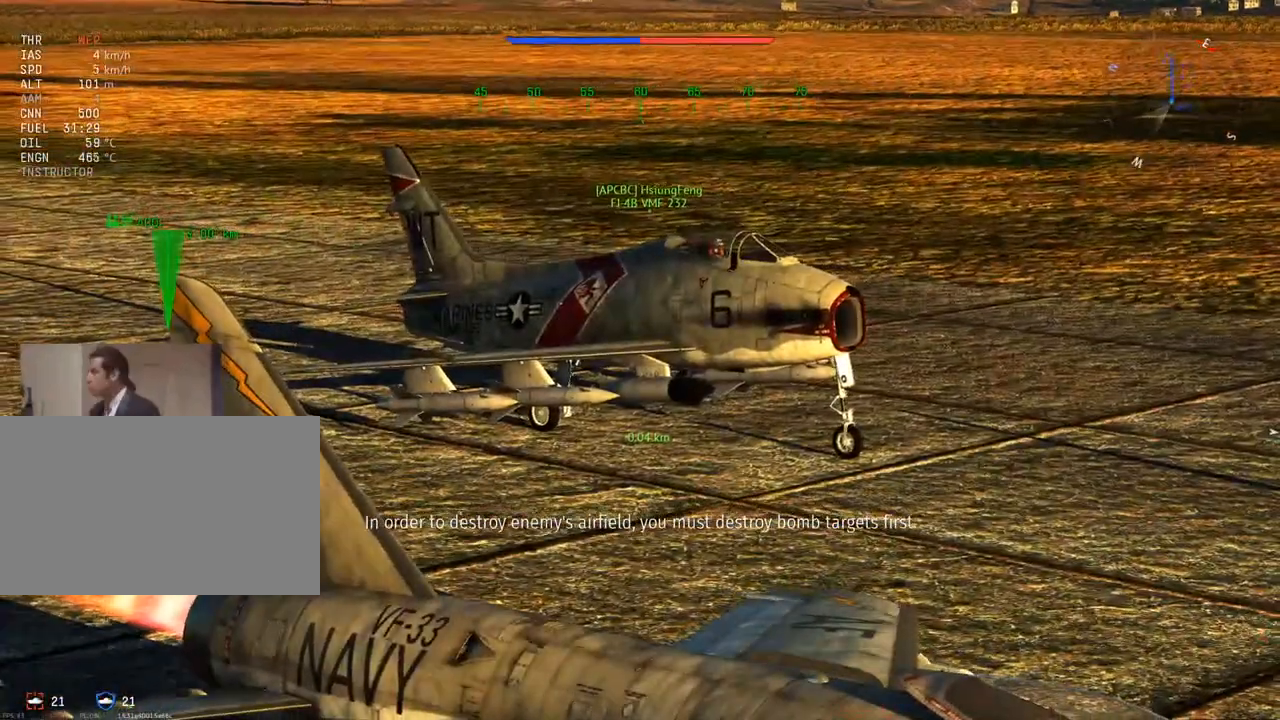
{"keys": ["c", "w"], "mouse": [], "mouse_move": "still", "events": []}
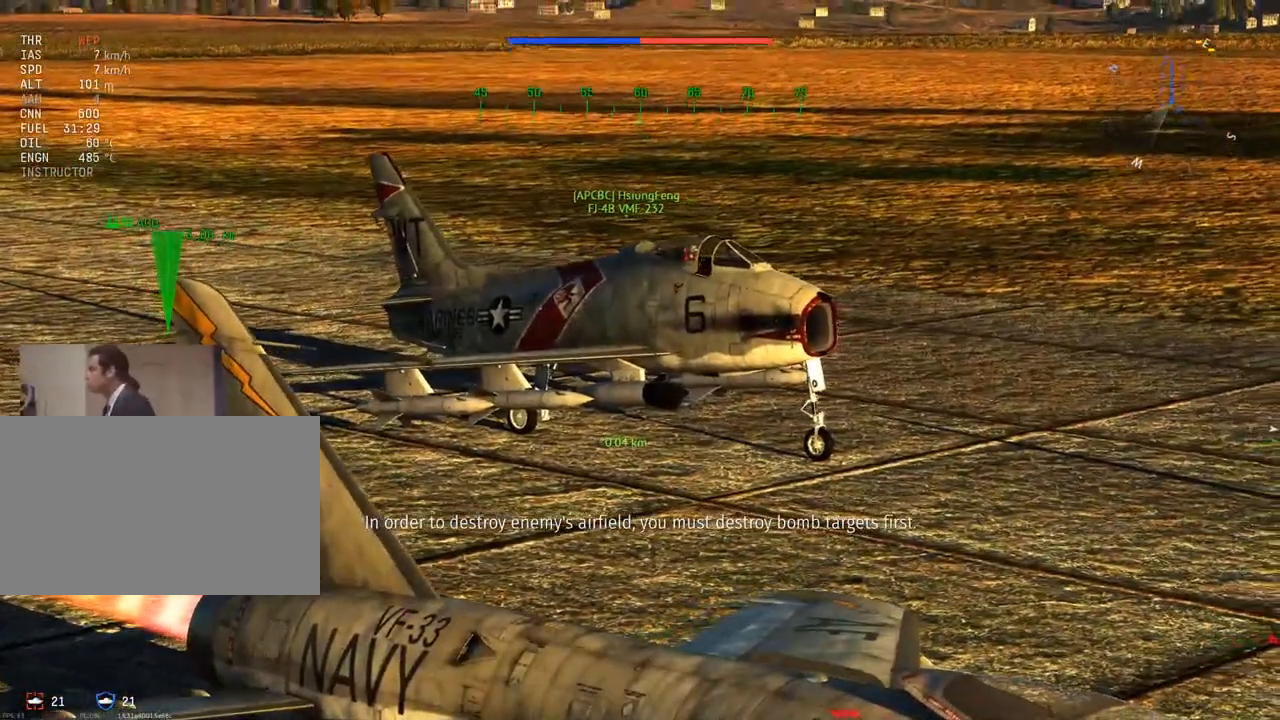
{"keys": ["c", "w"], "mouse": [], "mouse_move": "still", "events": []}
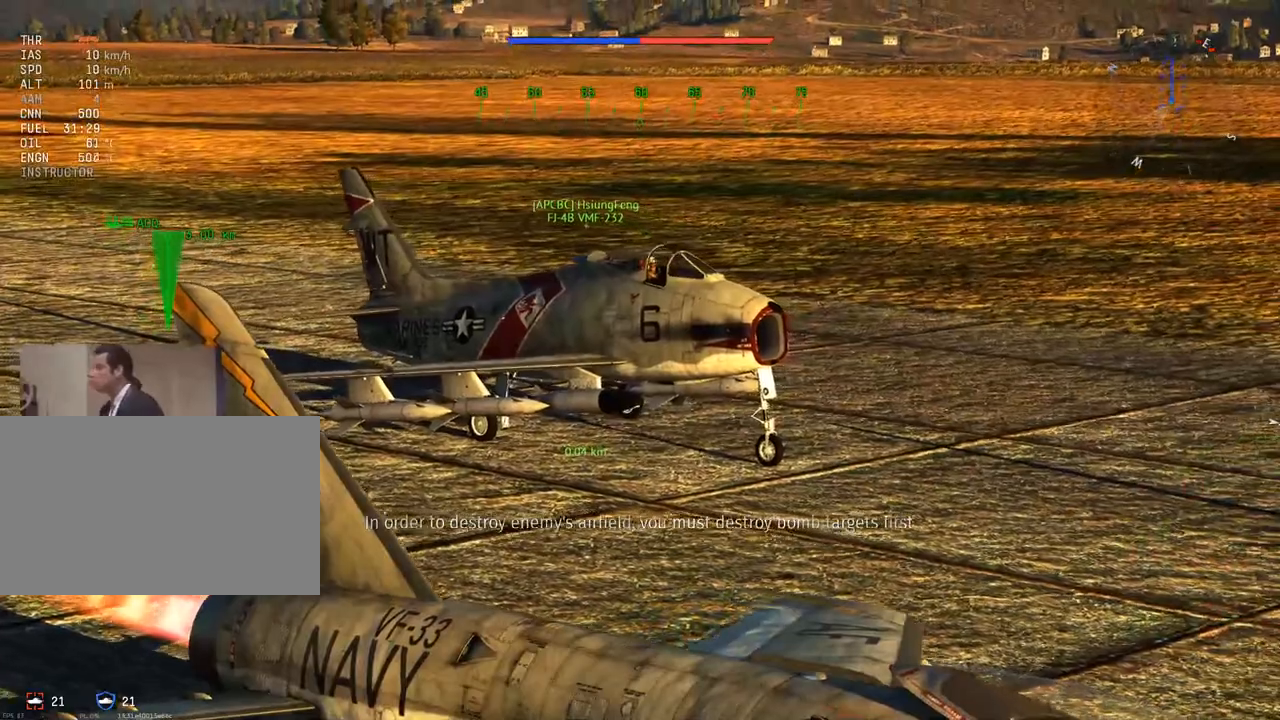
{"keys": ["c", "w"], "mouse": [], "mouse_move": "still", "events": []}
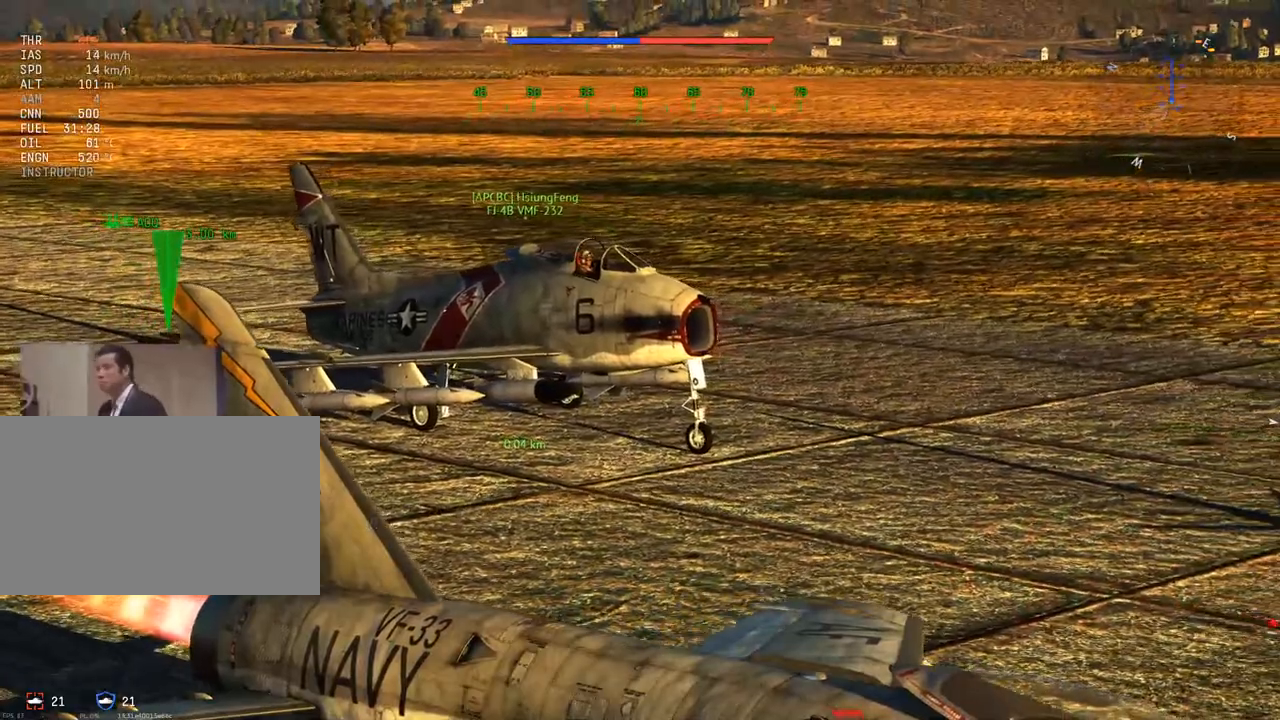
{"keys": ["c", "w"], "mouse": [], "mouse_move": "still", "events": []}
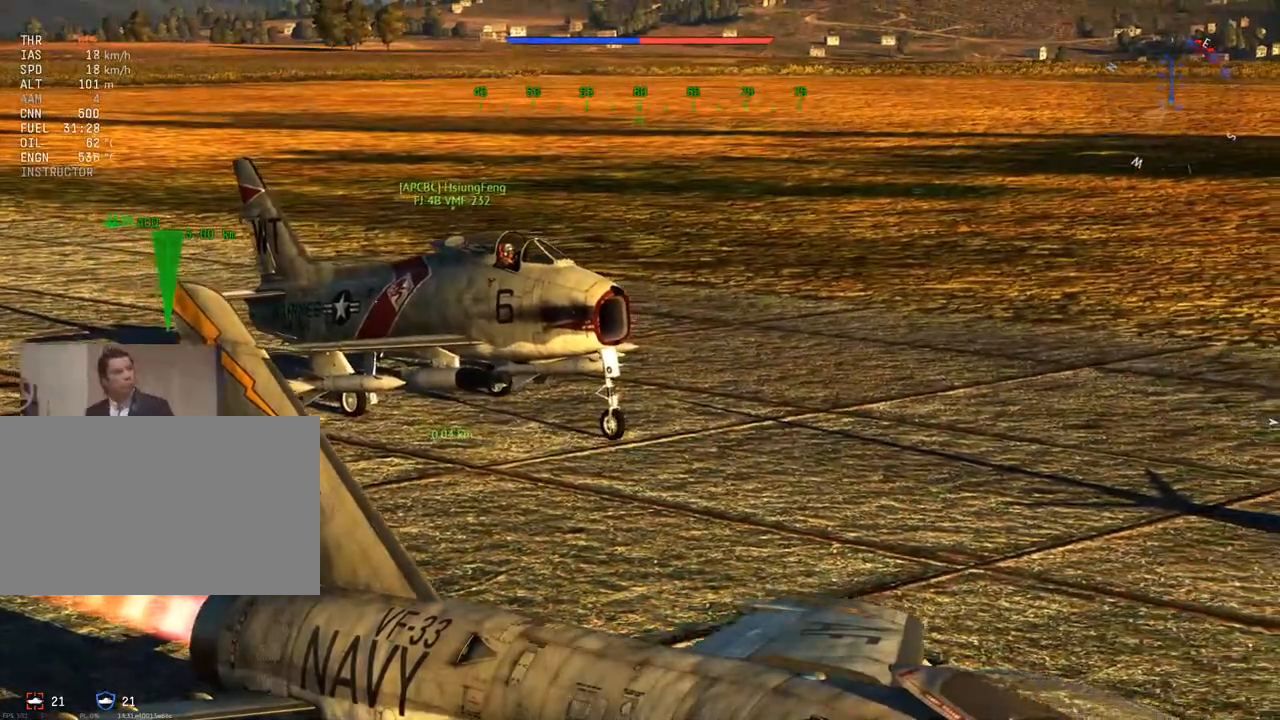
{"keys": ["c", "w"], "mouse": [], "mouse_move": "still", "events": []}
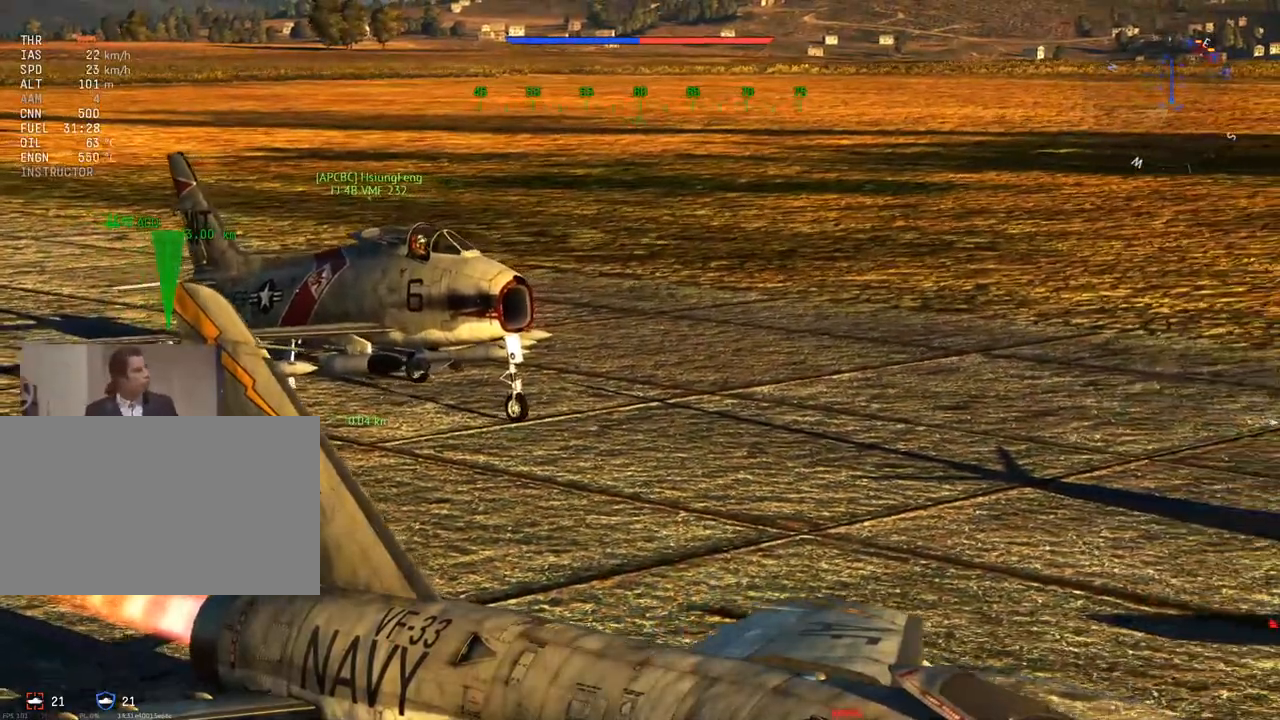
{"keys": ["c", "w"], "mouse": [], "mouse_move": "still", "events": []}
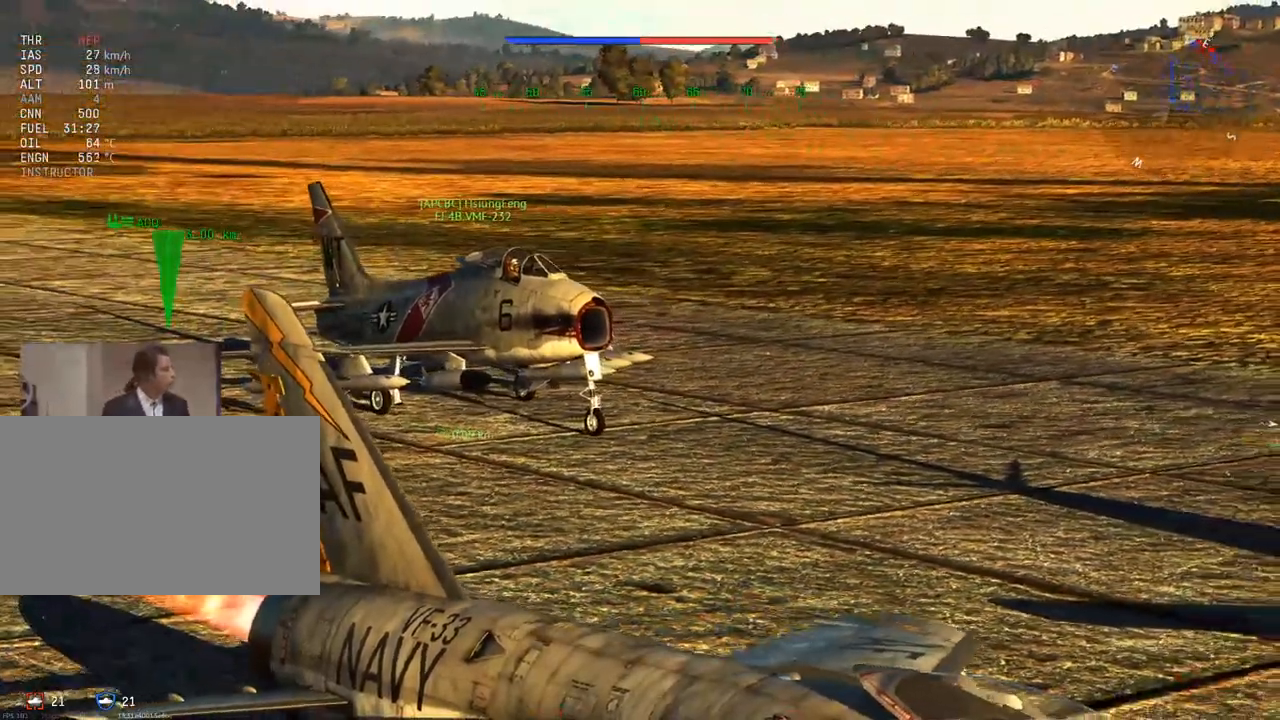
{"keys": ["c", "w"], "mouse": [], "mouse_move": "still", "events": []}
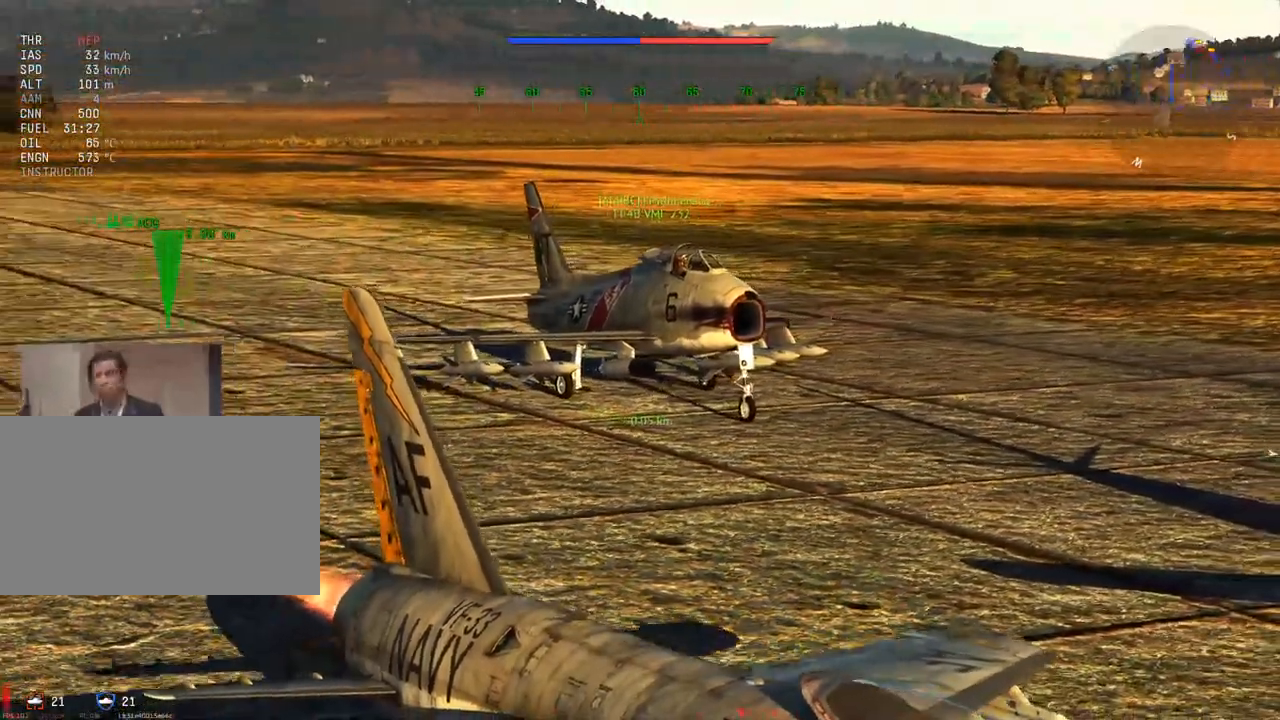
{"keys": ["c", "w"], "mouse": [], "mouse_move": "still", "events": []}
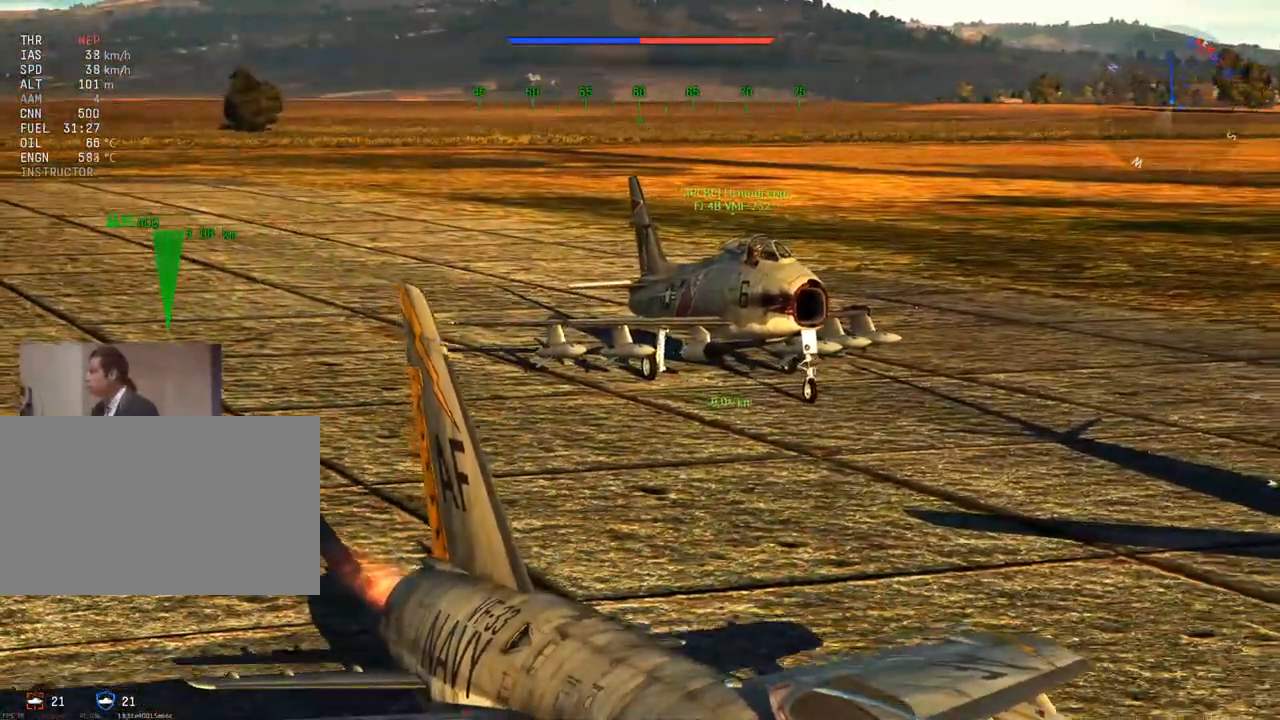
{"keys": ["c", "w"], "mouse": [], "mouse_move": "still", "events": []}
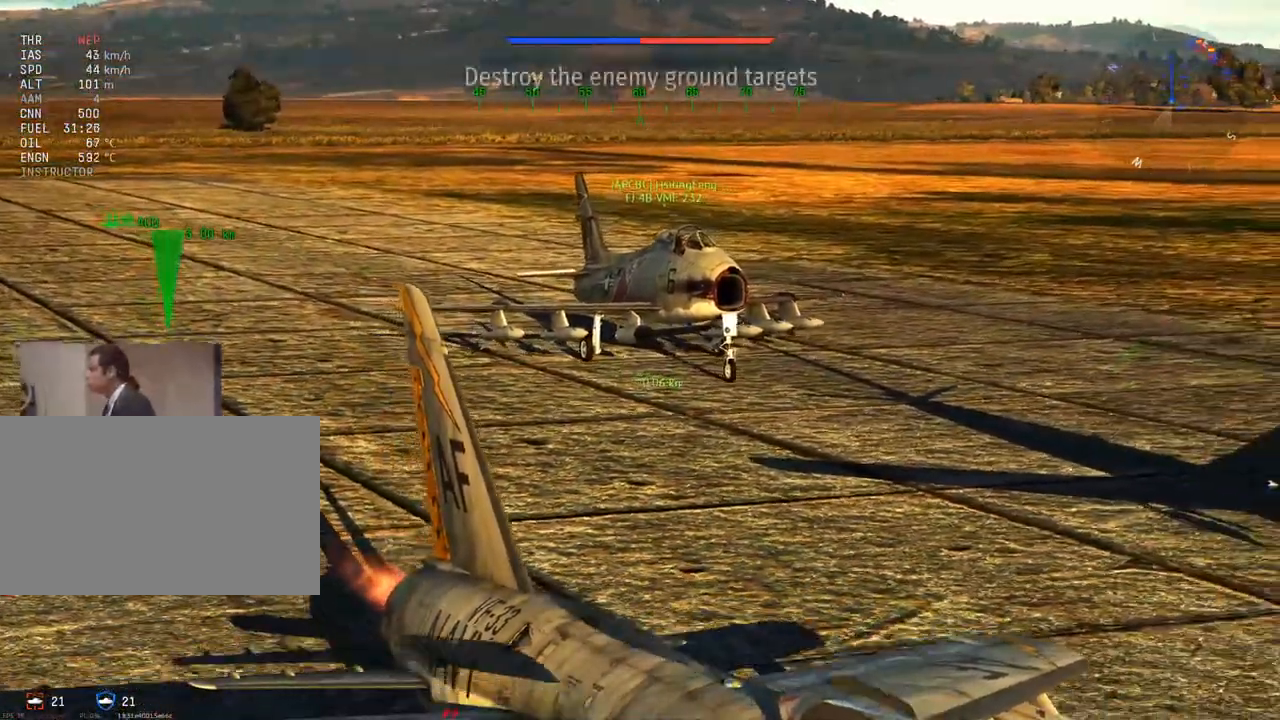
{"keys": ["c", "w"], "mouse": [], "mouse_move": "still", "events": []}
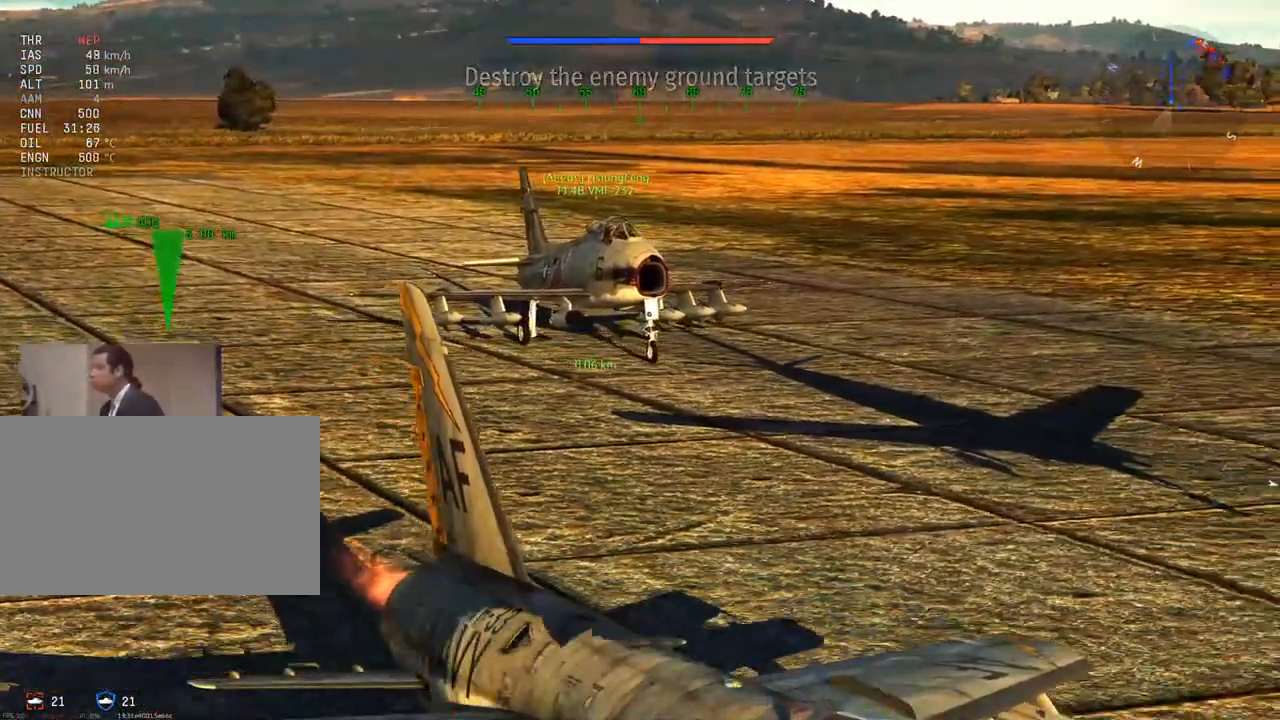
{"keys": ["c", "w"], "mouse": [], "mouse_move": "still", "events": []}
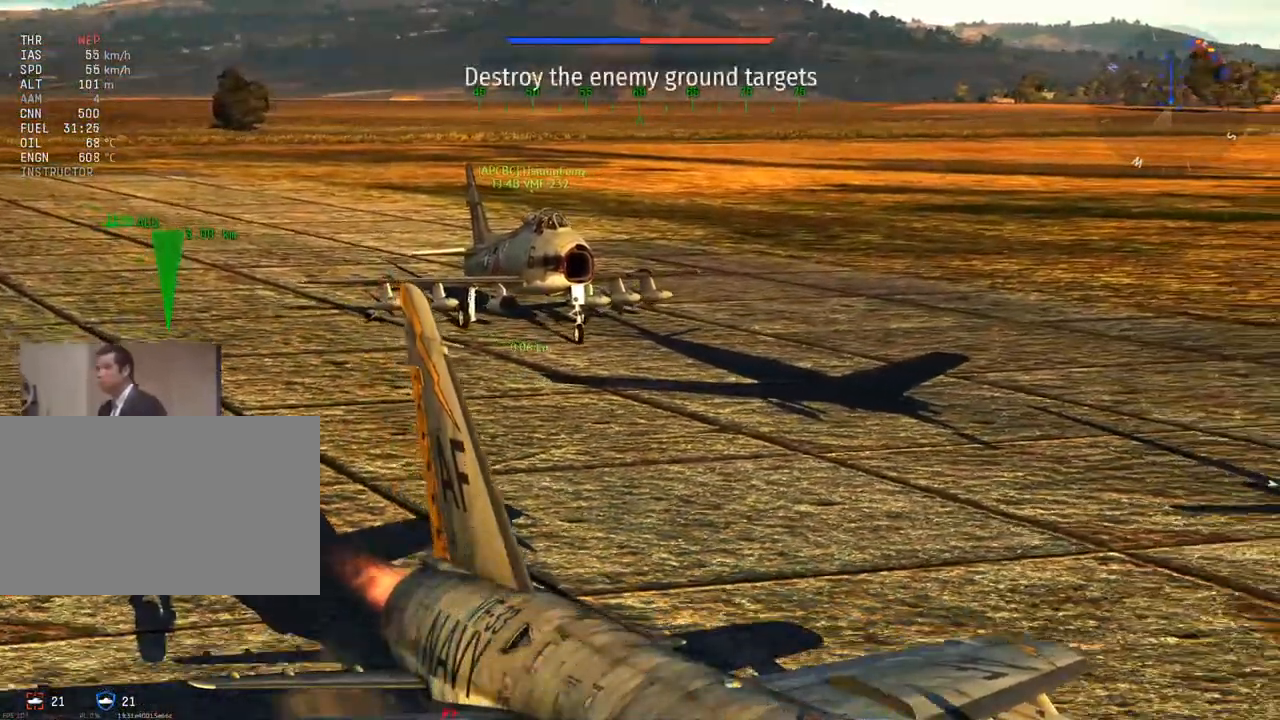
{"keys": ["c", "w"], "mouse": [], "mouse_move": "still", "events": []}
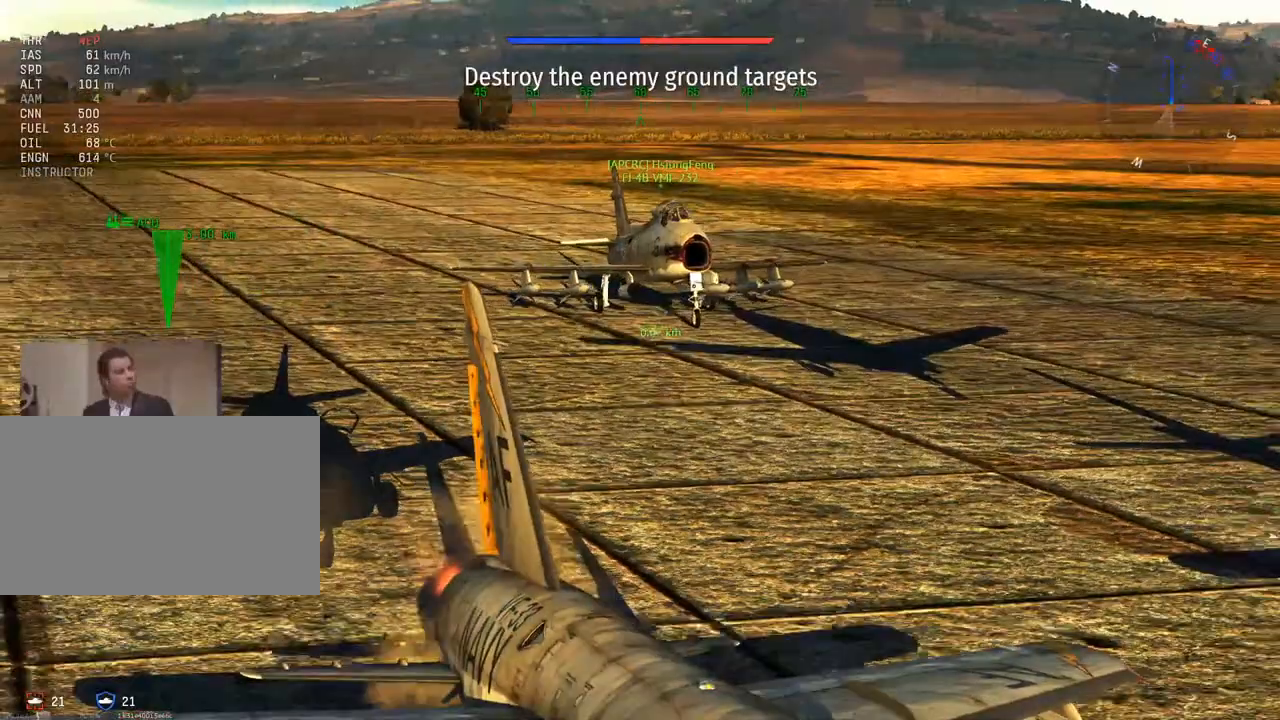
{"keys": ["c", "w"], "mouse": [], "mouse_move": "still", "events": []}
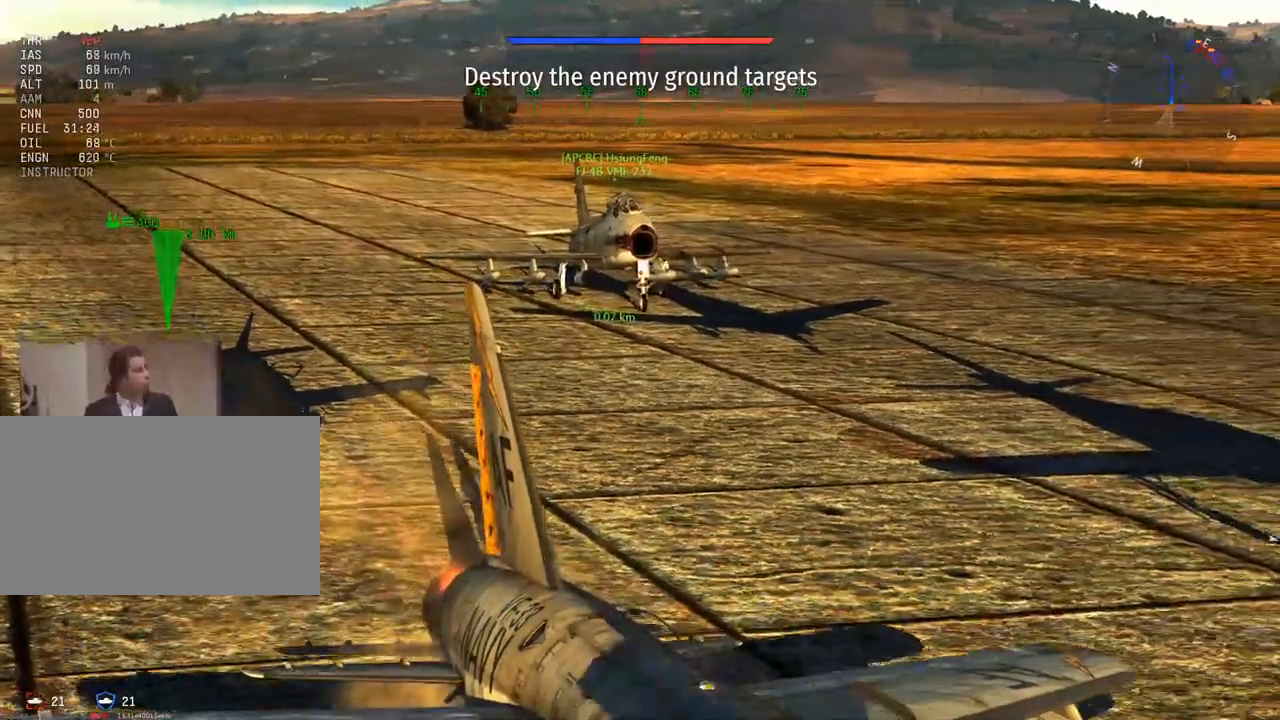
{"keys": ["c", "w"], "mouse": [], "mouse_move": "still", "events": []}
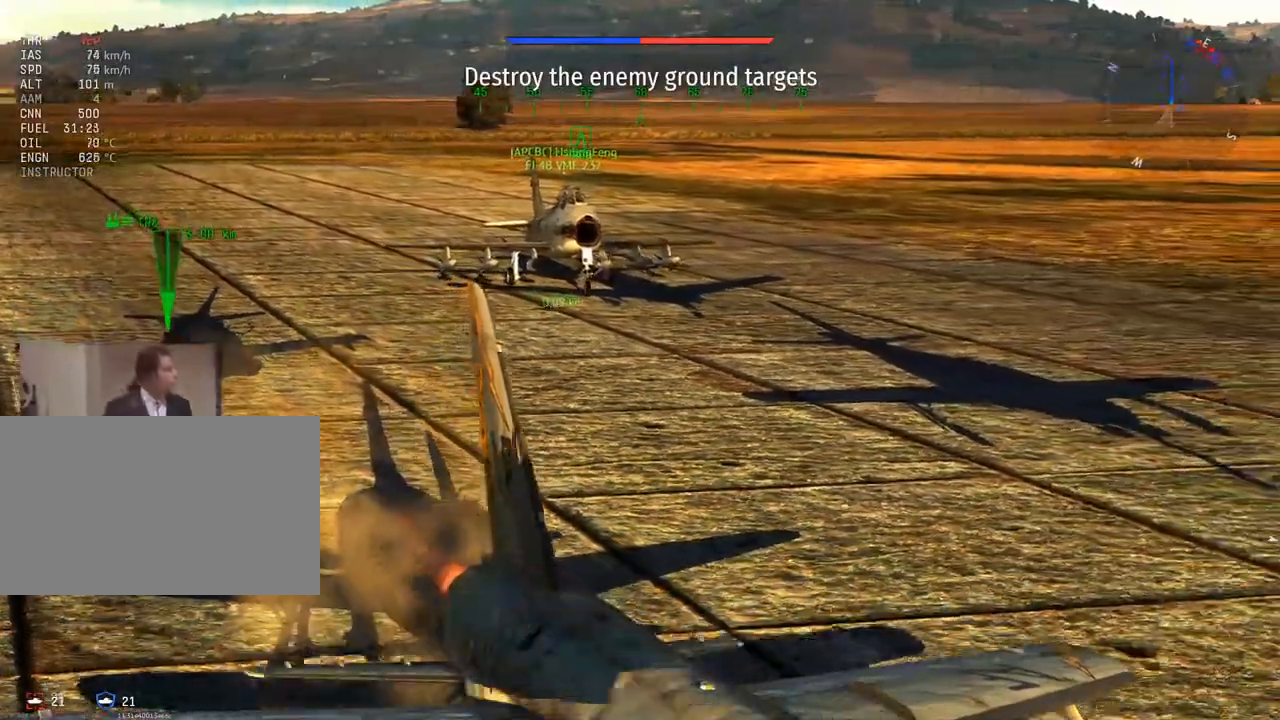
{"keys": ["c", "w"], "mouse": [], "mouse_move": "still", "events": []}
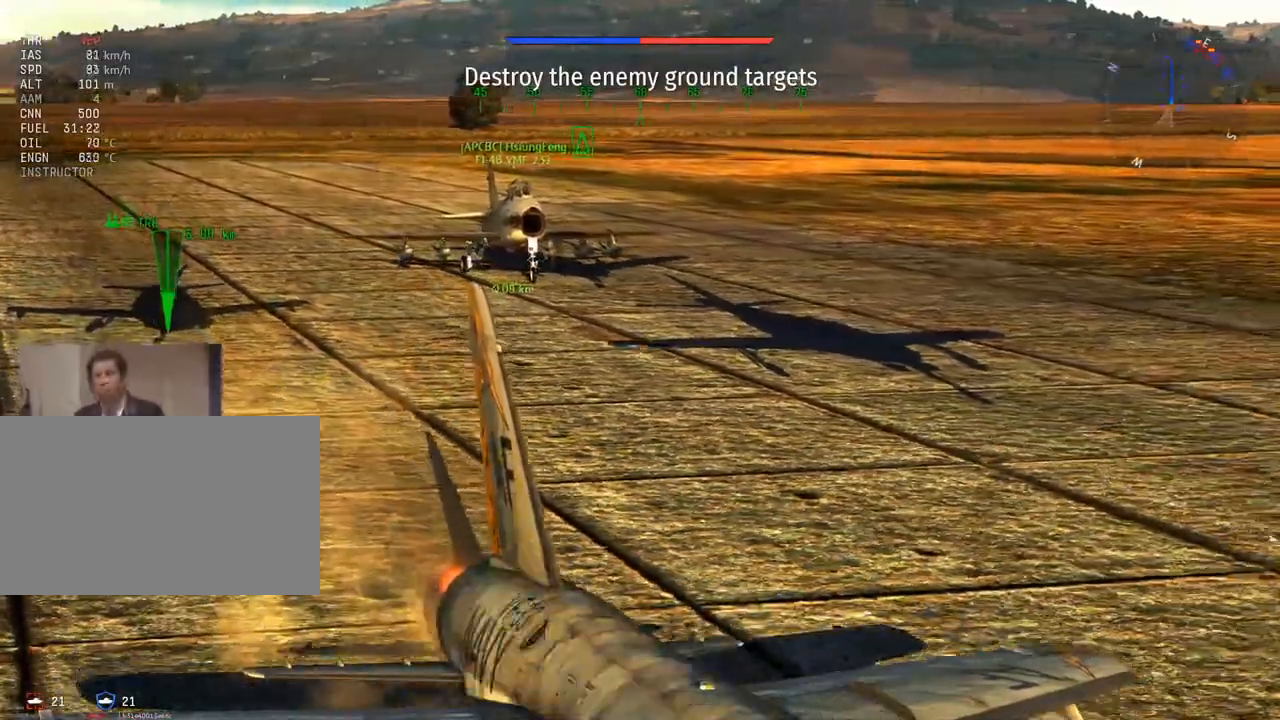
{"keys": ["c", "w"], "mouse": [], "mouse_move": "still", "events": []}
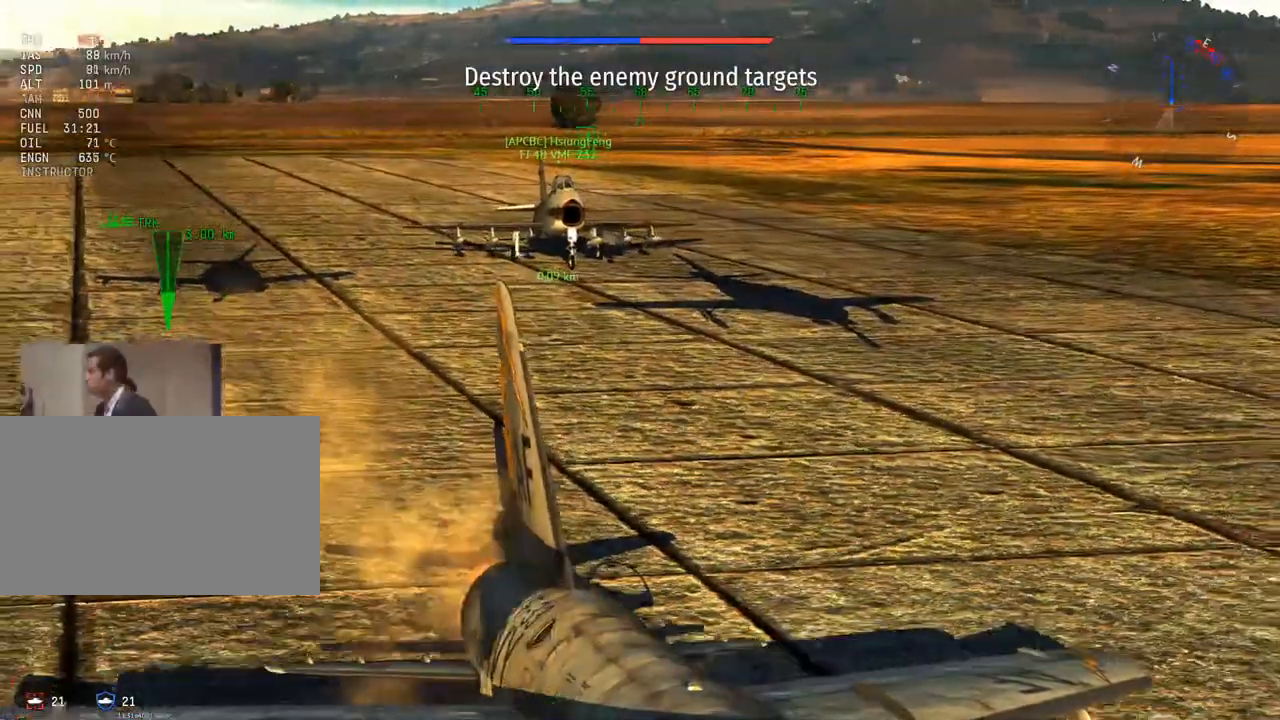
{"keys": ["c", "w"], "mouse": [], "mouse_move": "still", "events": []}
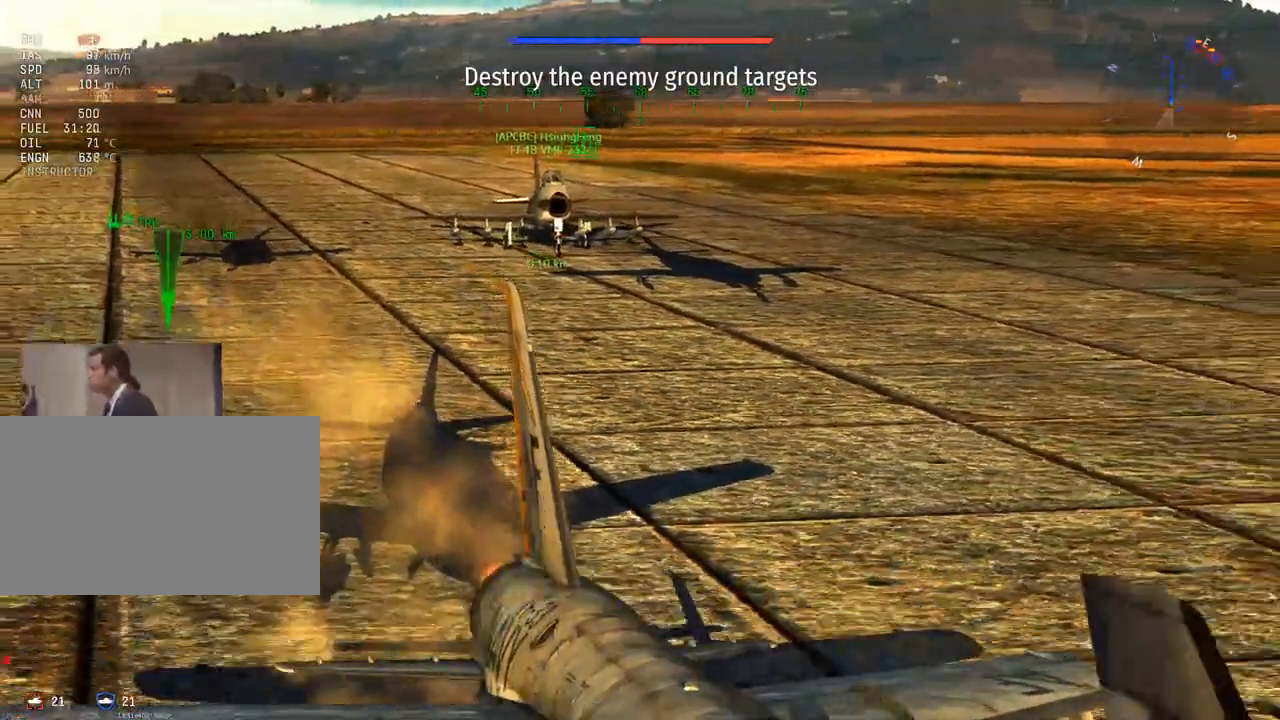
{"keys": ["c", "w", "z"], "mouse": [], "mouse_move": "still", "events": [[367, "z", "down"]]}
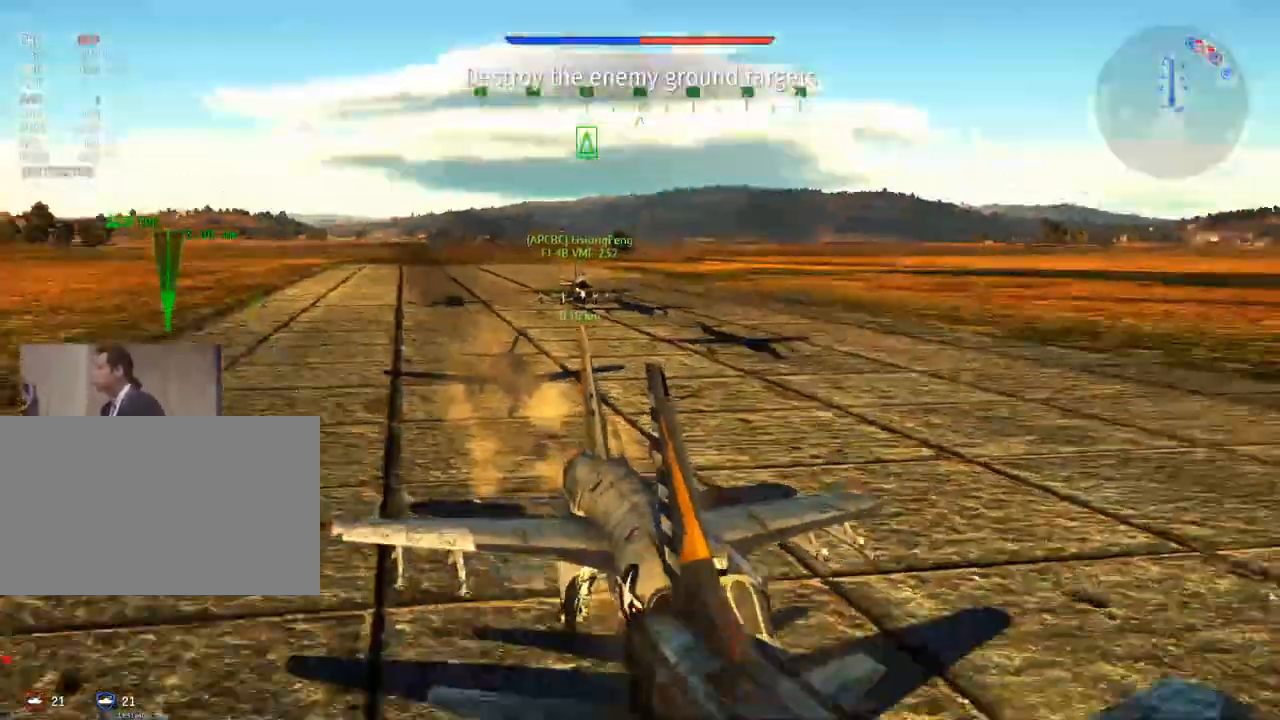
{"keys": ["c", "w"], "mouse": [], "mouse_move": "still", "events": [[100, "z", "up"]]}
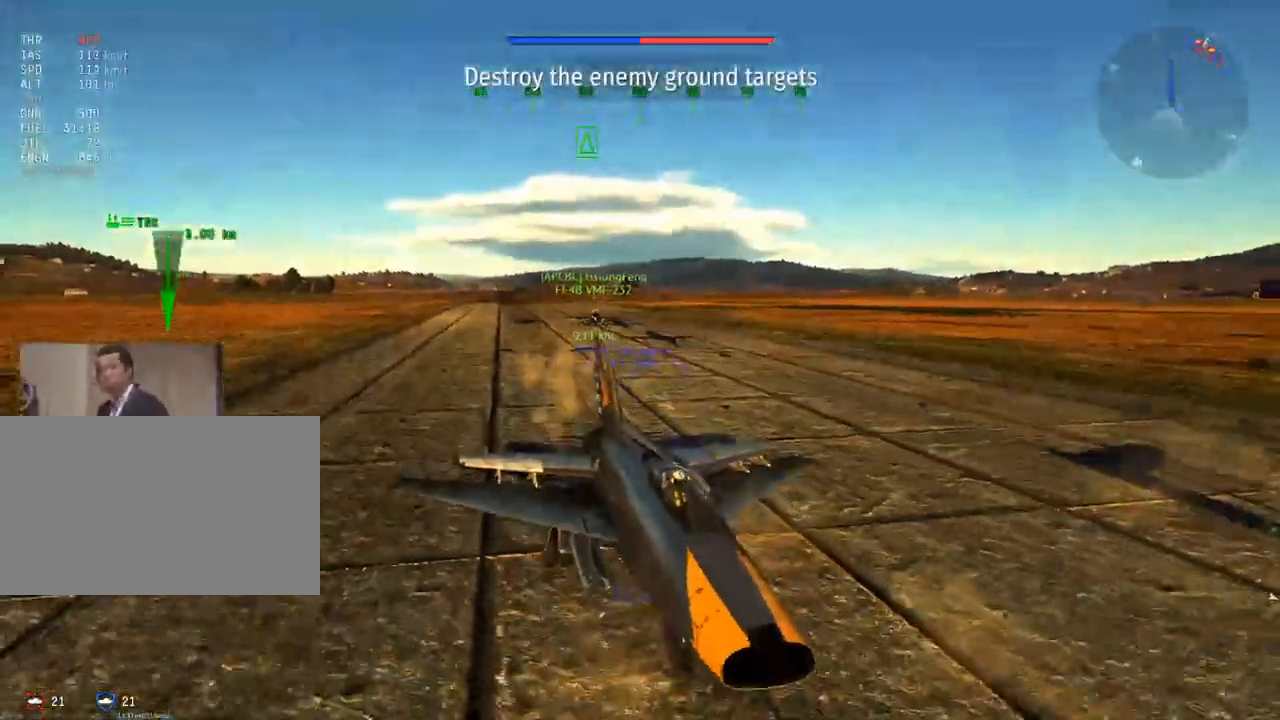
{"keys": ["c", "w"], "mouse": [], "mouse_move": "still", "events": [[350, "z", "down"], [484, "z", "up"]]}
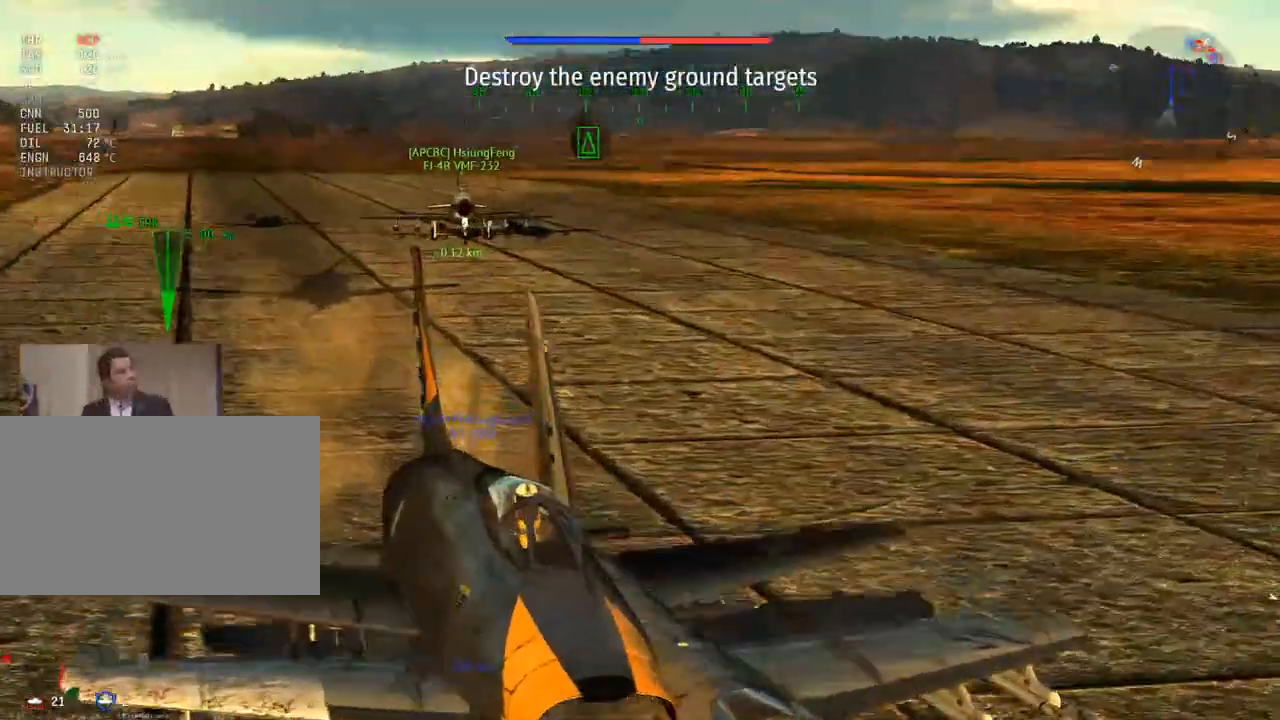
{"keys": ["c", "w"], "mouse": [], "mouse_move": "still", "events": []}
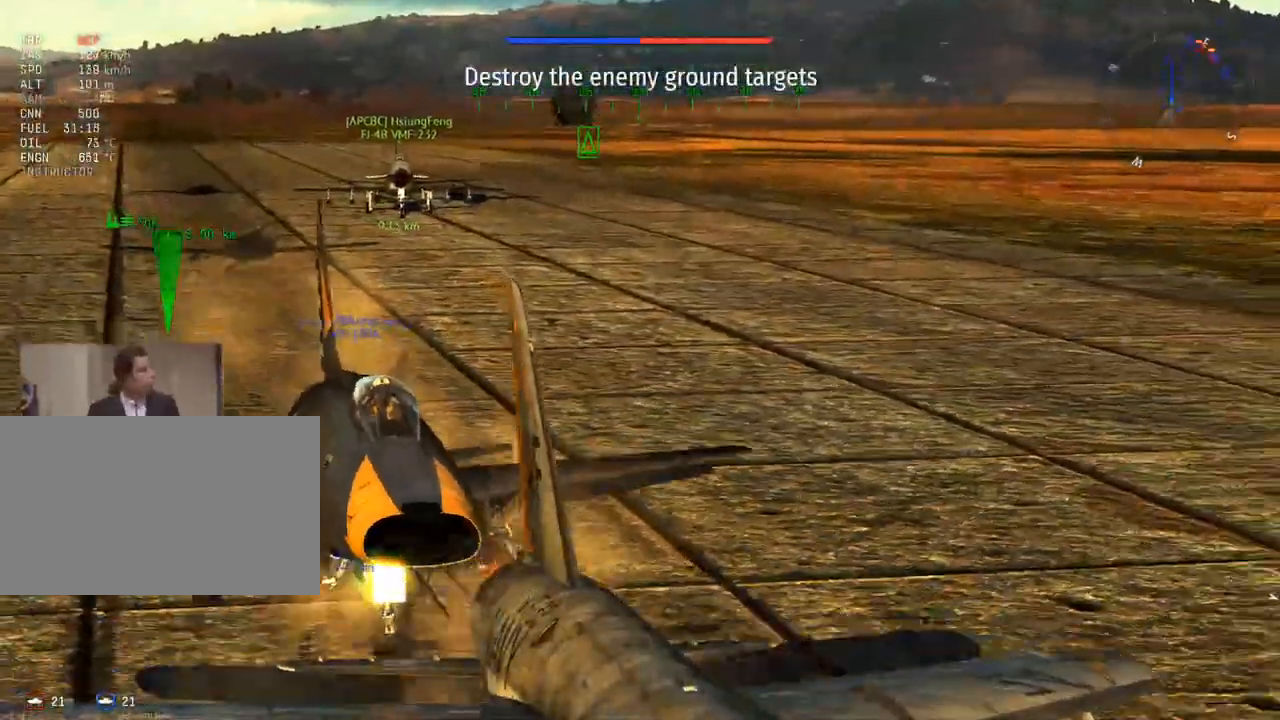
{"keys": ["c", "w"], "mouse": [], "mouse_move": "still", "events": []}
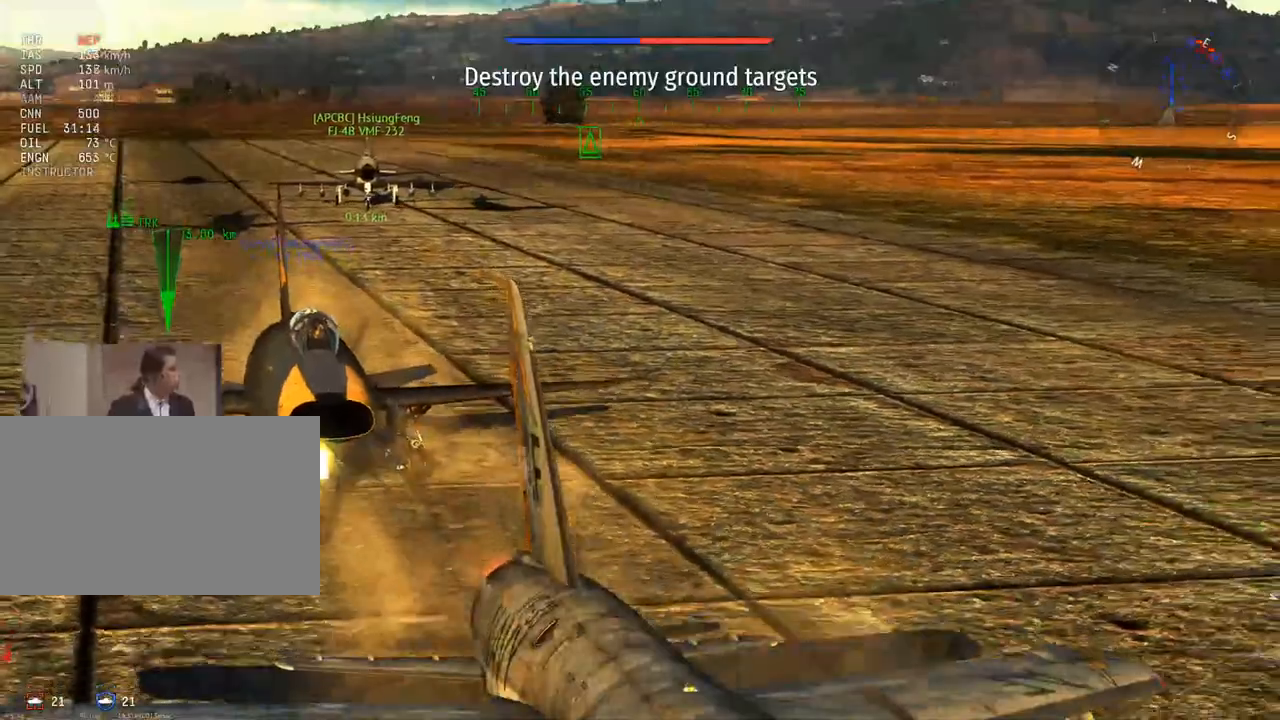
{"keys": ["c", "w"], "mouse": [], "mouse_move": "still", "events": [[100, "z", "down"], [250, "z", "up"]]}